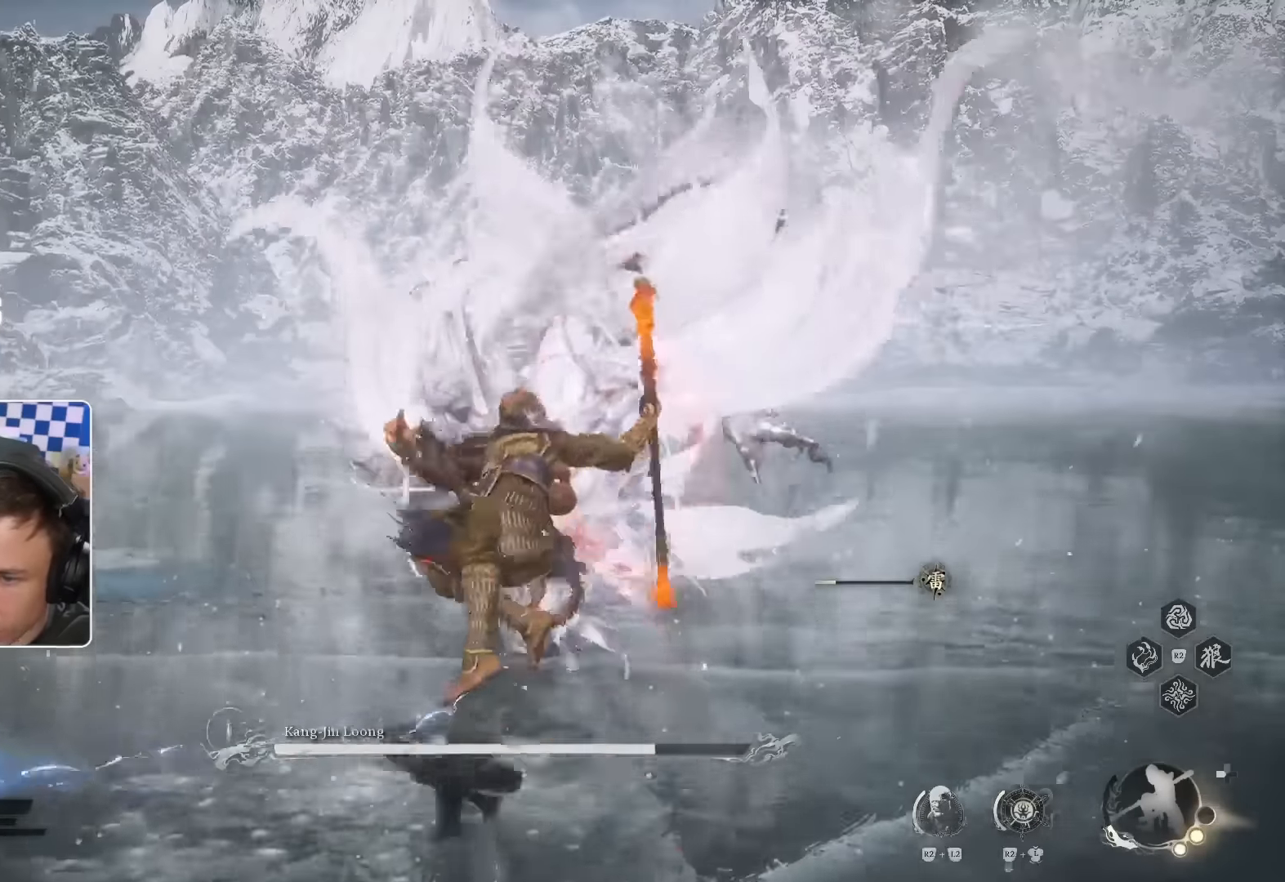
Gameplay with a controller (PlayStation layout); each line is a JSON object with the inputs held at the frame after it (dt_ms = milliseconds from this image to that frame). "events" lists button and stick changes between this image and that frame as [ms after this image, input, new state], when the widget could be followed in between. Not read: HOME L1 L3 SQUARE TRIANGLE.
{"dt_ms": 500, "buttons": [], "left_stick": "up", "right_stick": "center", "events": []}
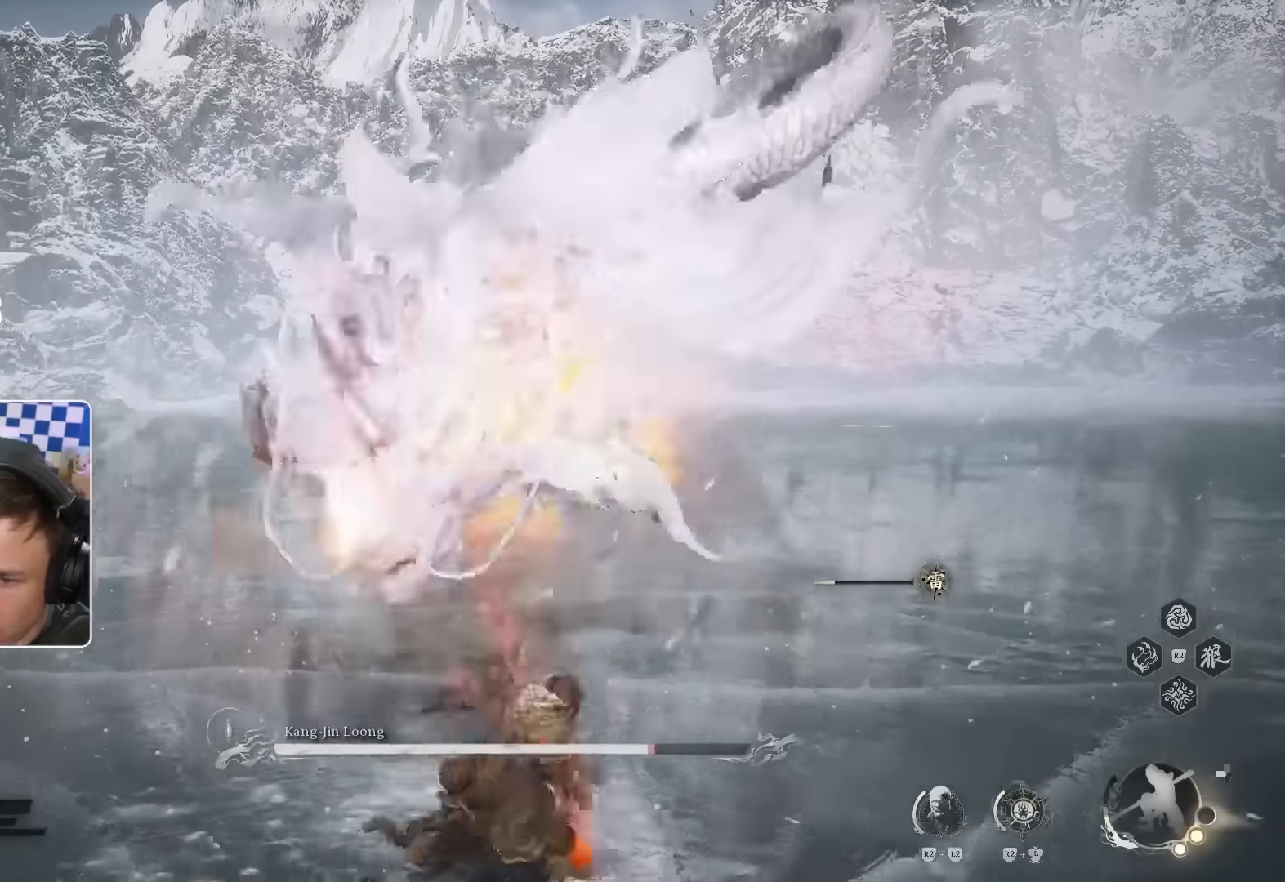
{"dt_ms": 1000, "buttons": [], "left_stick": "up", "right_stick": "center", "events": [[400, "left_stick", "center"], [467, "DPAD_LEFT", "down"], [567, "left_stick", "up"], [667, "DPAD_LEFT", "up"], [750, "right_stick", "up-right"], [833, "right_stick", "center"]]}
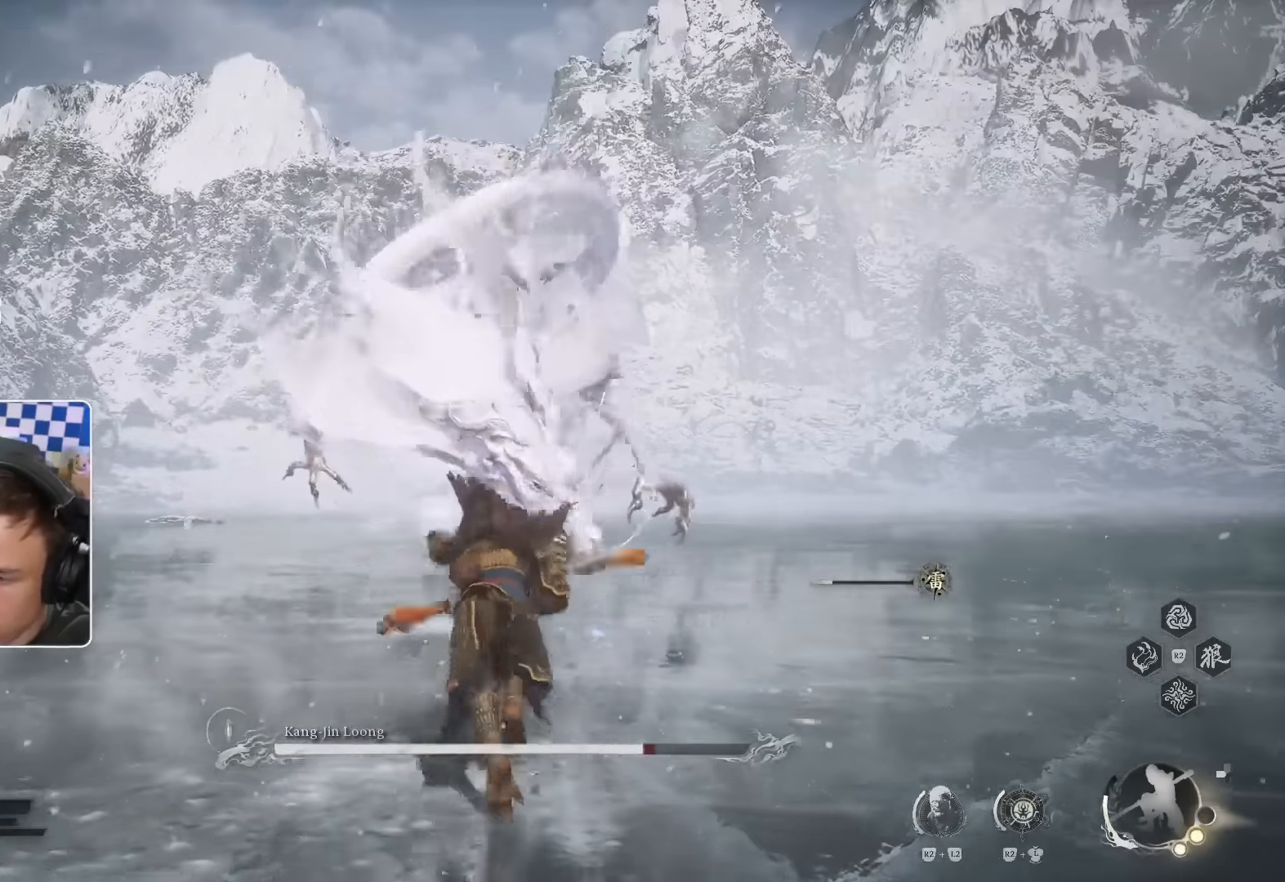
{"dt_ms": 500, "buttons": [], "left_stick": "up", "right_stick": "center", "events": []}
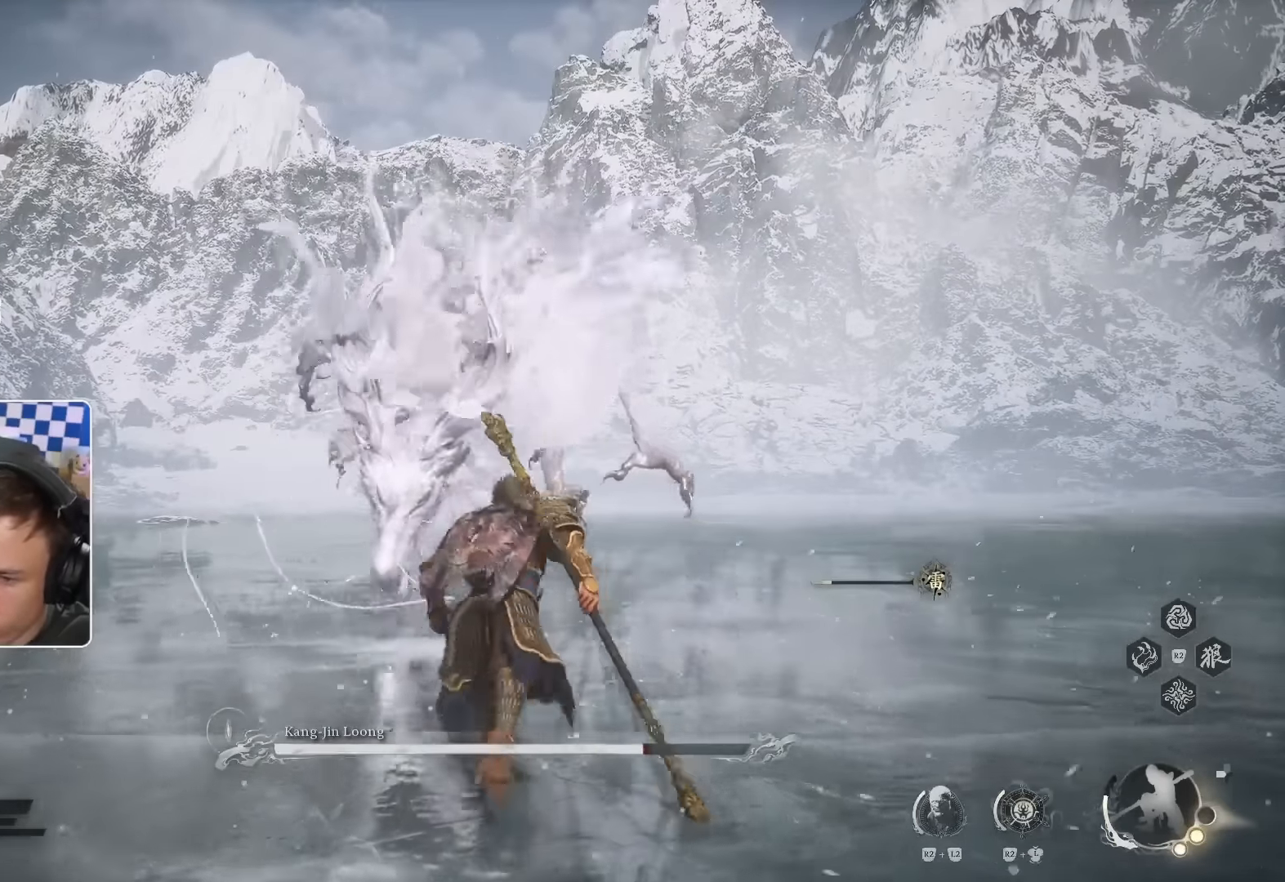
{"dt_ms": 500, "buttons": [], "left_stick": "up", "right_stick": "center", "events": []}
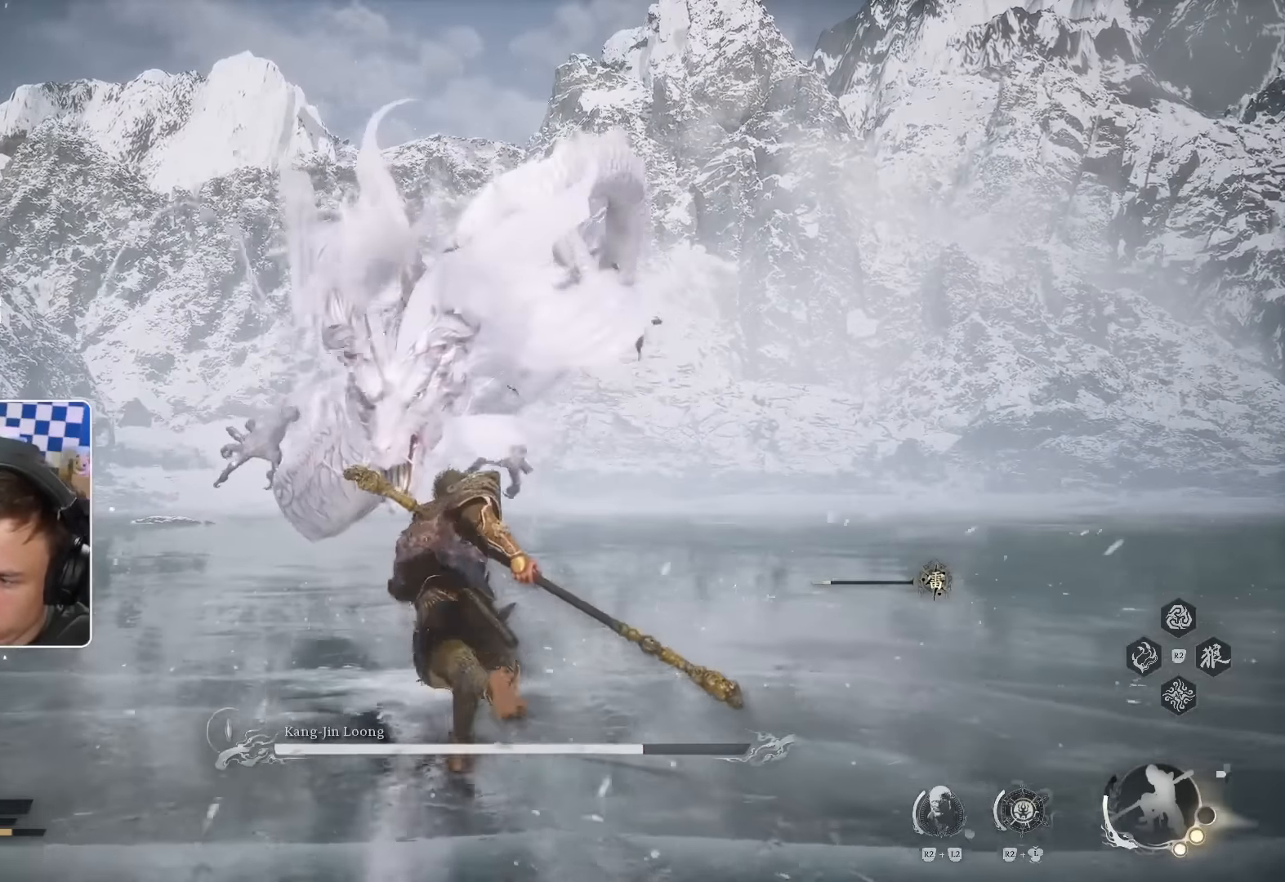
{"dt_ms": 500, "buttons": ["R1"], "left_stick": "up", "right_stick": "center", "events": [[150, "R1", "down"], [283, "R1", "up"], [350, "R1", "down"], [417, "R1", "up"], [500, "R1", "down"]]}
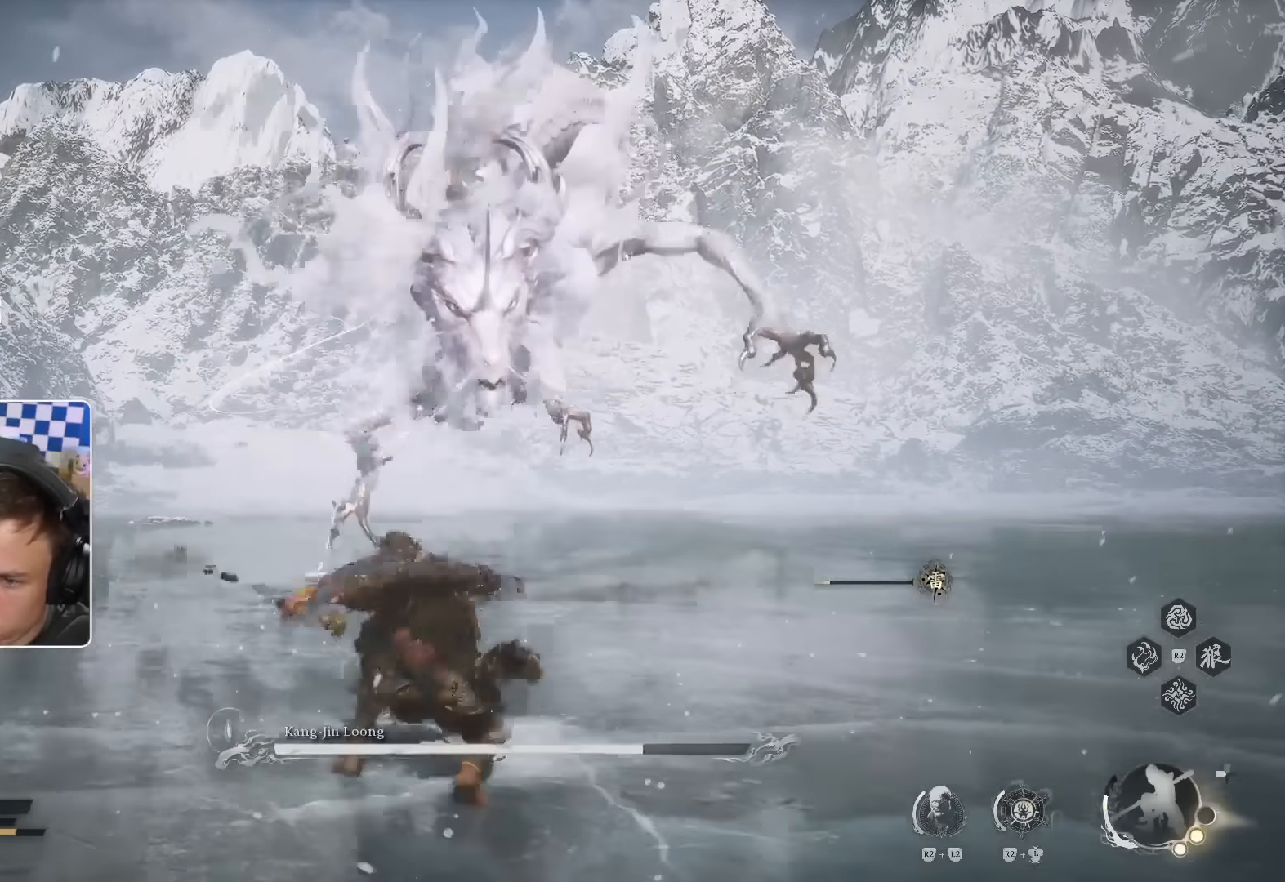
{"dt_ms": 500, "buttons": [], "left_stick": "up-left", "right_stick": "center", "events": [[33, "R1", "up"], [350, "left_stick", "up-left"]]}
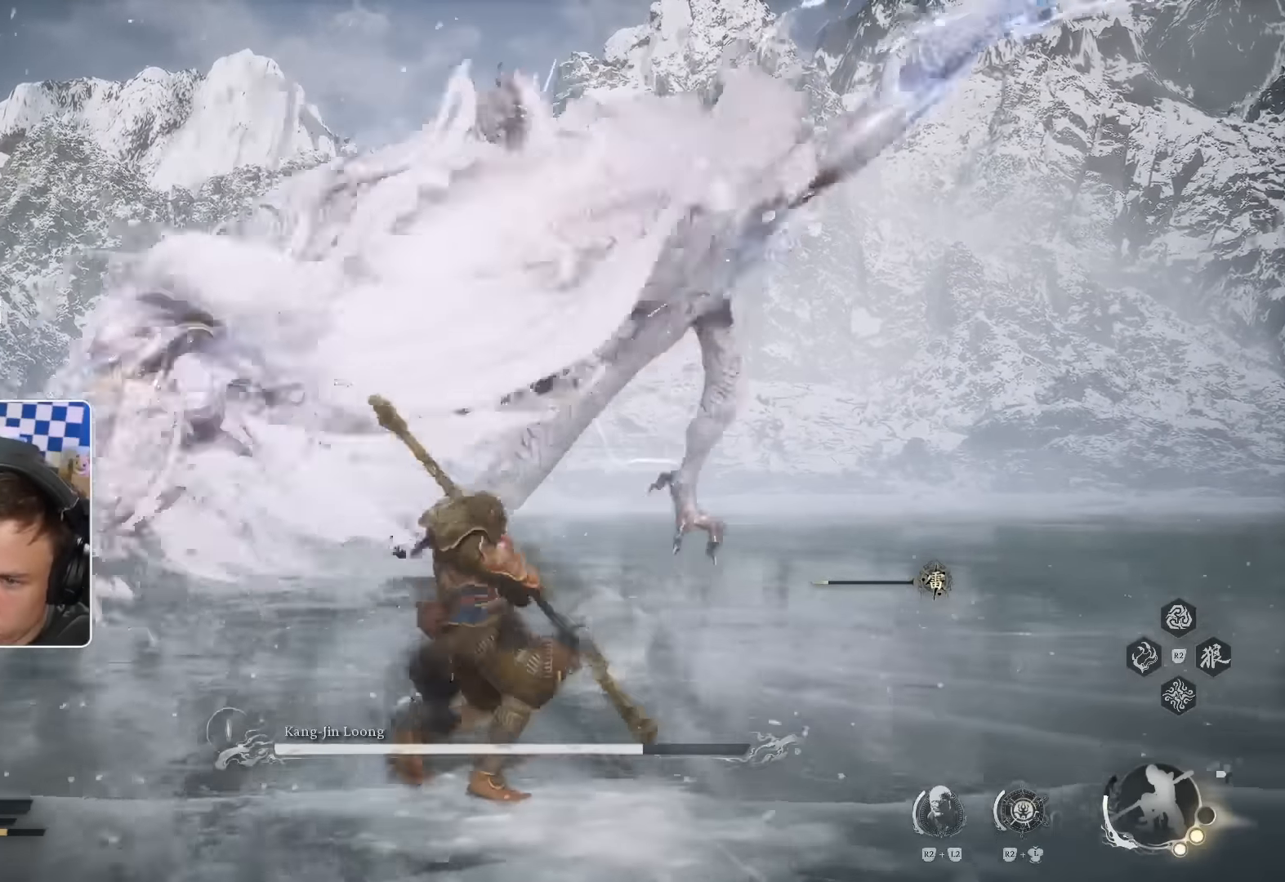
{"dt_ms": 1000, "buttons": ["R1"], "left_stick": "up", "right_stick": "center"}
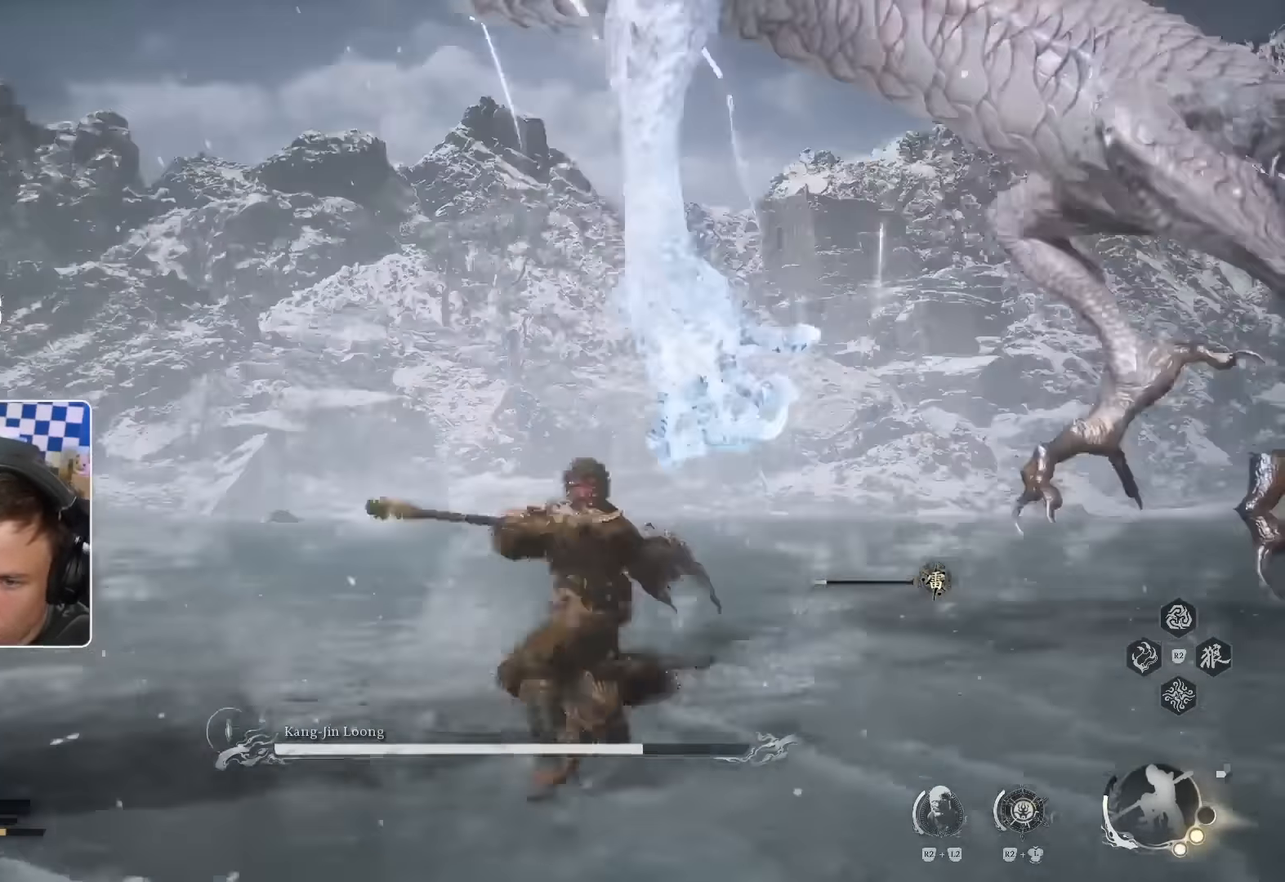
{"dt_ms": 500, "buttons": [], "left_stick": "up", "right_stick": "center"}
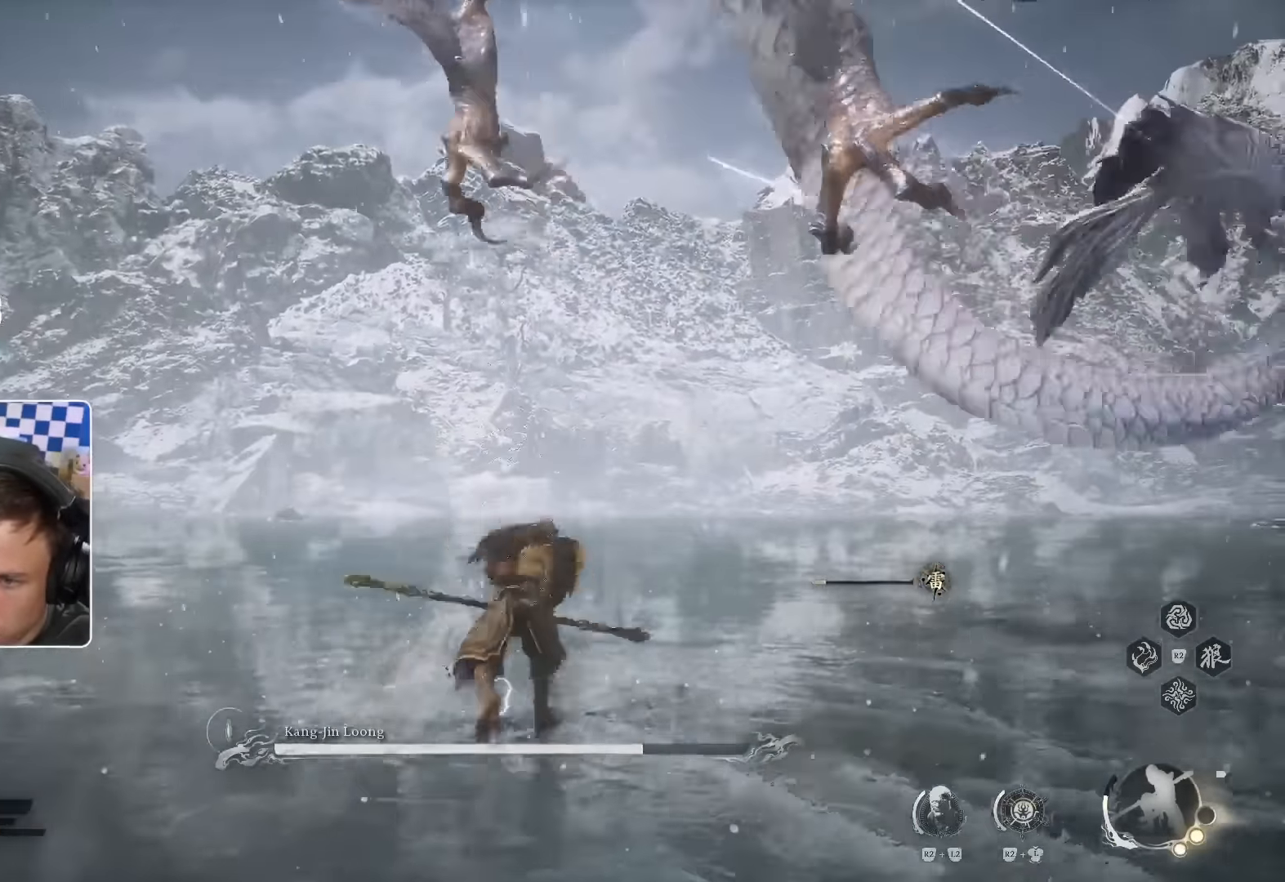
{"dt_ms": 500, "buttons": [], "left_stick": "up", "right_stick": "left"}
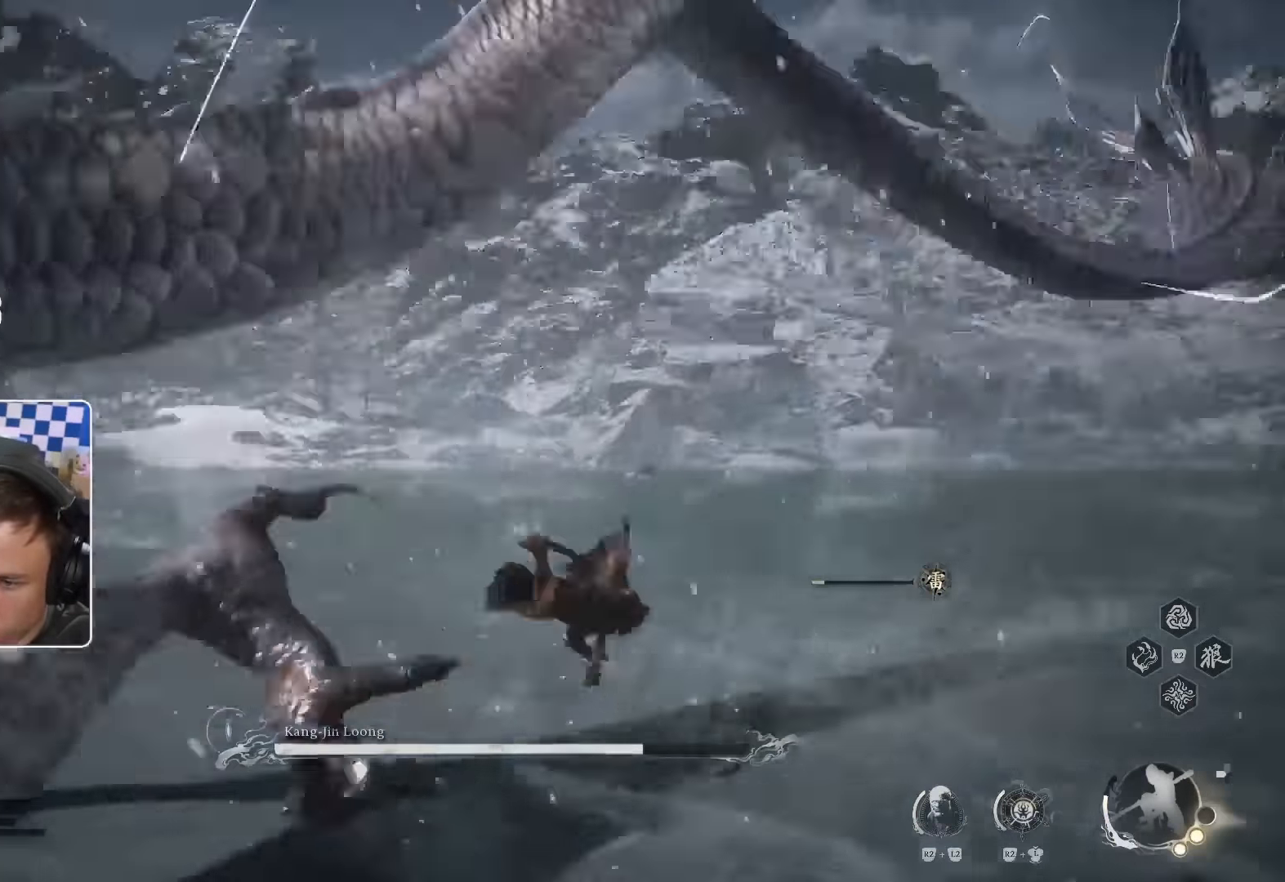
{"dt_ms": 500, "buttons": [], "left_stick": "up", "right_stick": "center"}
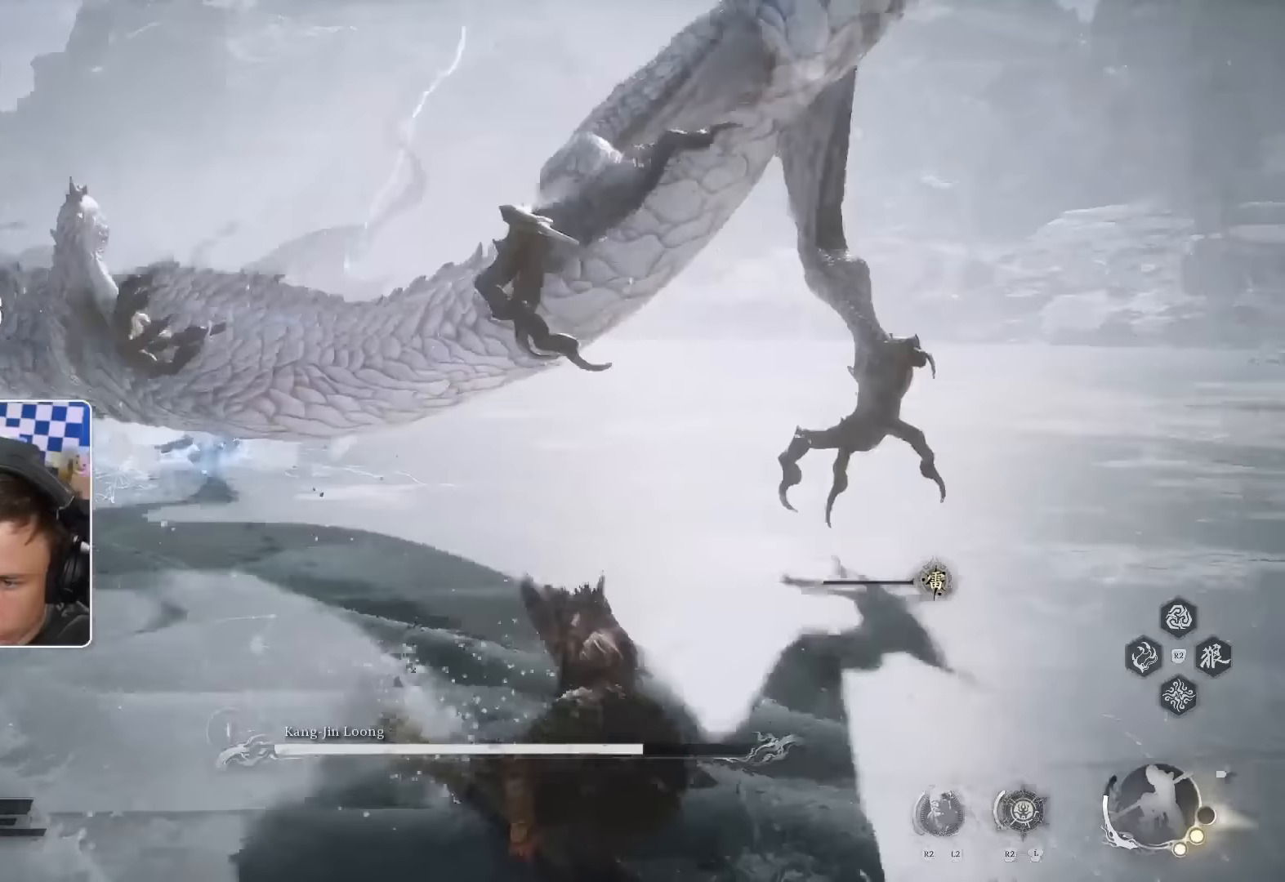
{"dt_ms": 1000, "buttons": [], "left_stick": "up", "right_stick": "left"}
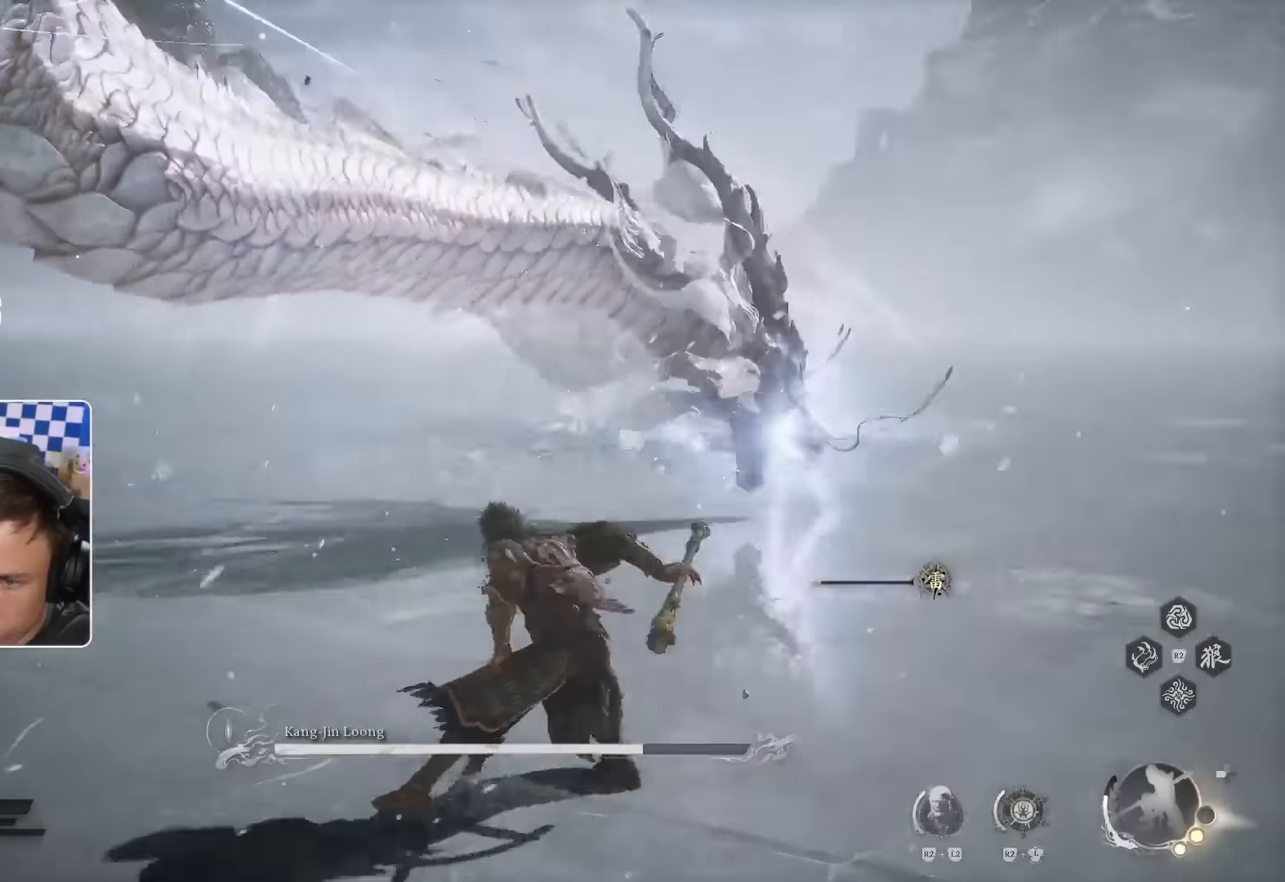
{"dt_ms": 500, "buttons": [], "left_stick": "up-left", "right_stick": "center"}
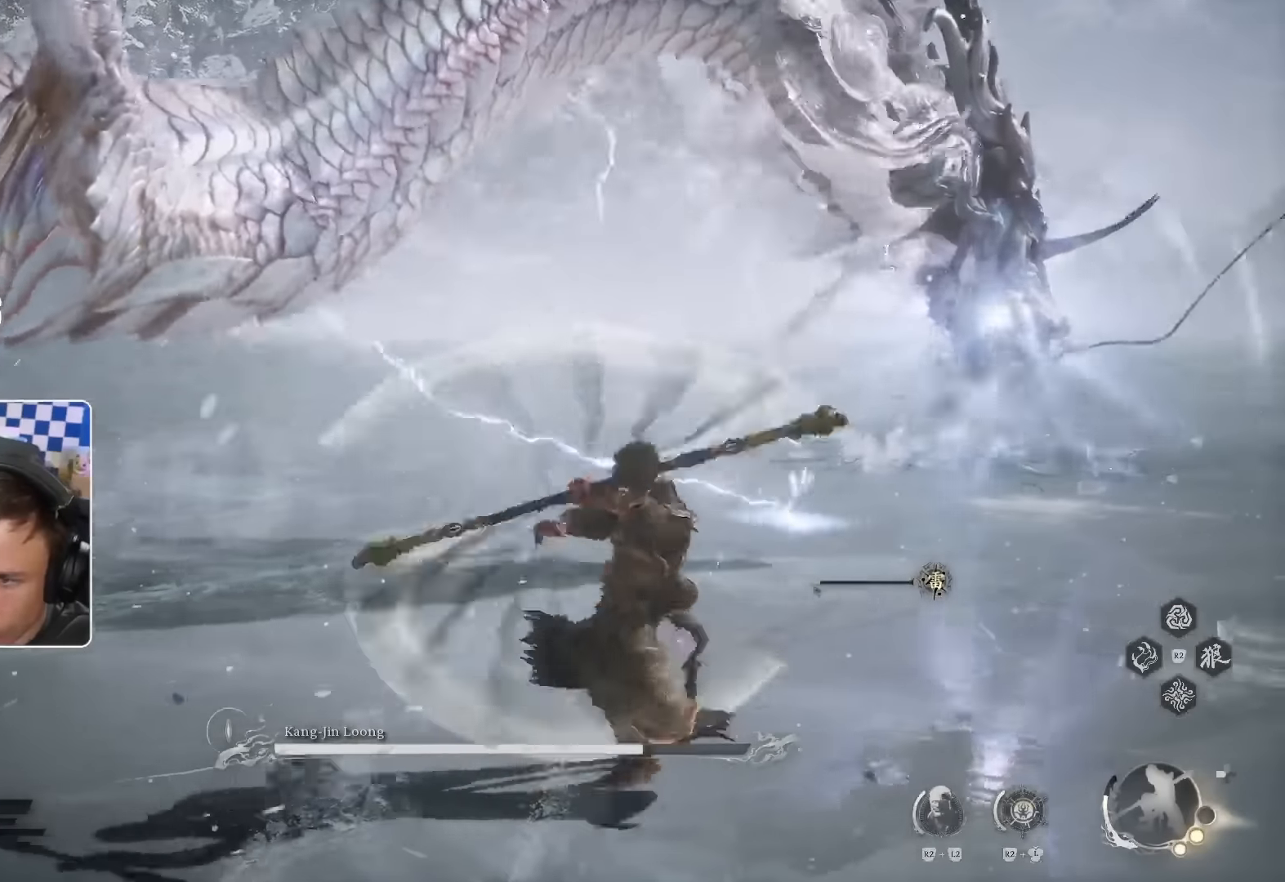
{"dt_ms": 500, "buttons": [], "left_stick": "left", "right_stick": "center"}